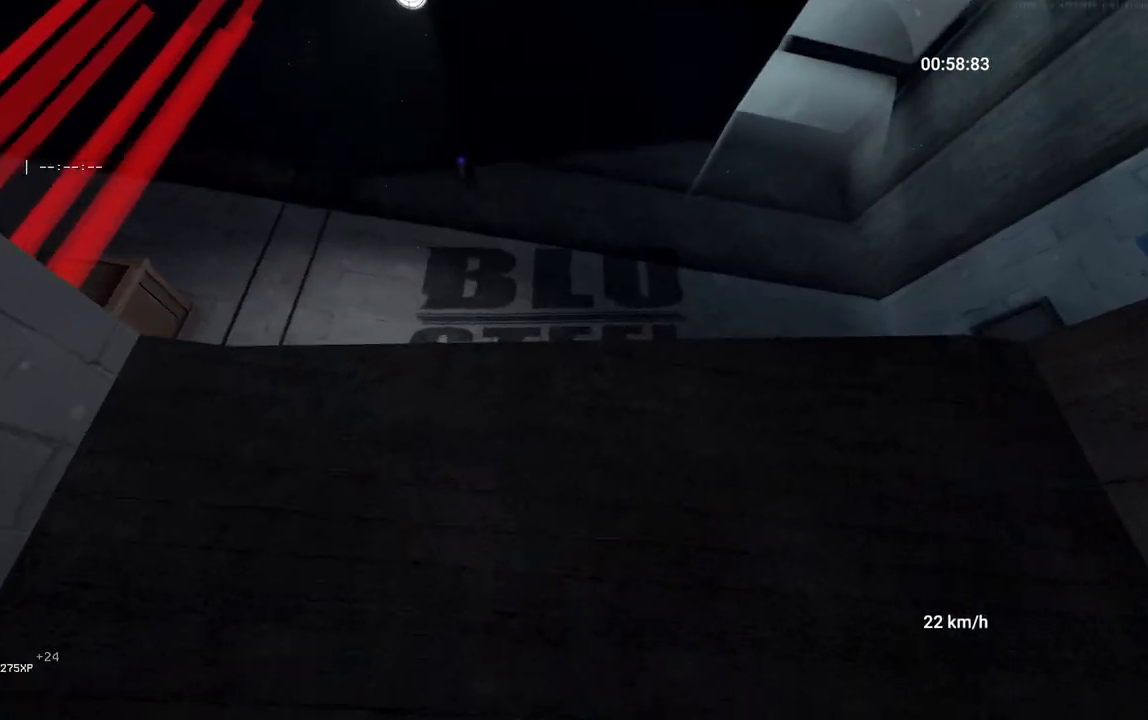
Gameplay with keyboard and mouse; each line is a JSON object with the keys and mouse buttons held at the frame after it. "events" lists presses ("down") and releases ("up") of "a", "ctrl", "d", "s", "shift", "space", "w", "mouse_left" and "mouse_right" between this image and that frame as [ms after this image, input, new state], when the widget could be followed in between. "mouse_left", "mouse_right" = the "left", "right" buttons of the "mouse" list. No other keys are recorded. Mouse movement is not recorded.
{"keys": ["space", "w"], "mouse": [], "events": []}
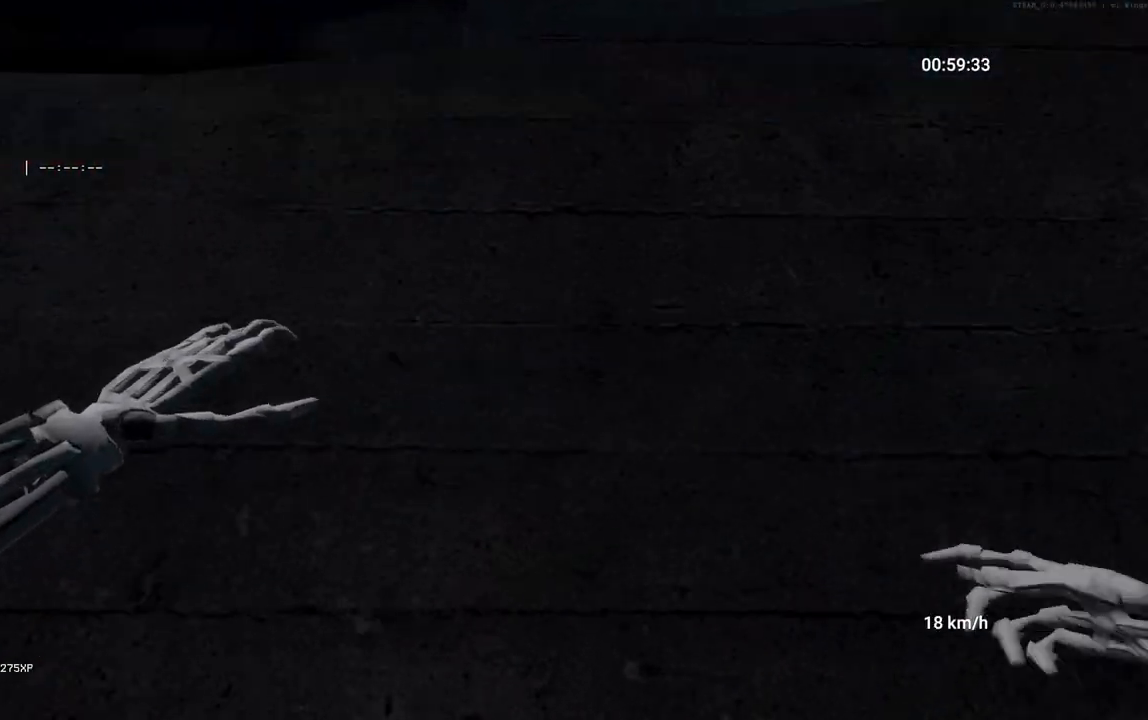
{"keys": ["w"], "mouse": [], "events": [[167, "mouse_right", "down"], [167, "space", "up"], [300, "mouse_right", "up"]]}
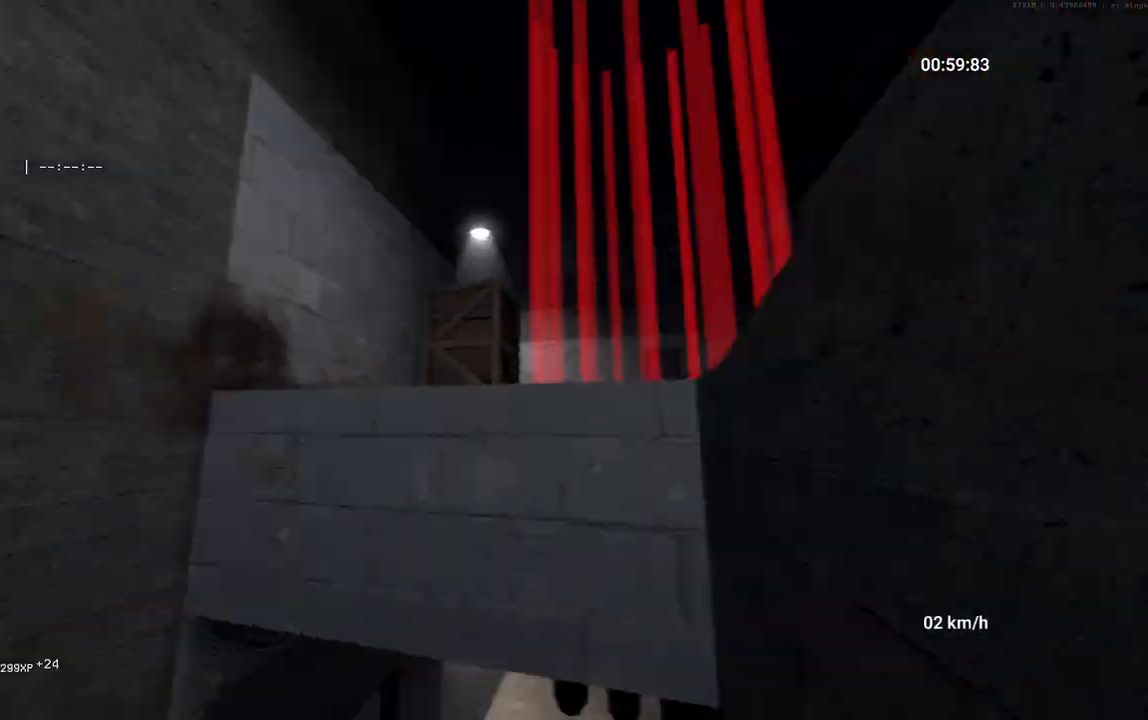
{"keys": ["w"], "mouse": [], "events": [[200, "space", "down"], [300, "ctrl", "down"], [467, "ctrl", "up"], [467, "space", "up"]]}
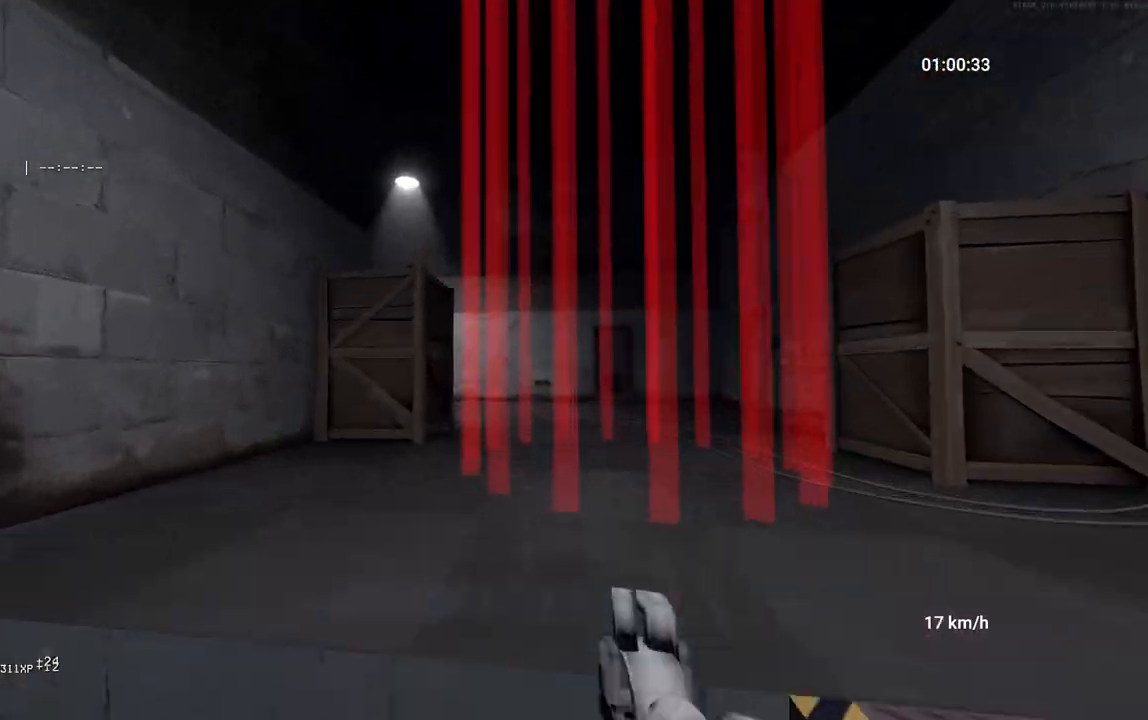
{"keys": ["a"], "mouse": [], "events": [[483, "a", "down"], [500, "w", "up"]]}
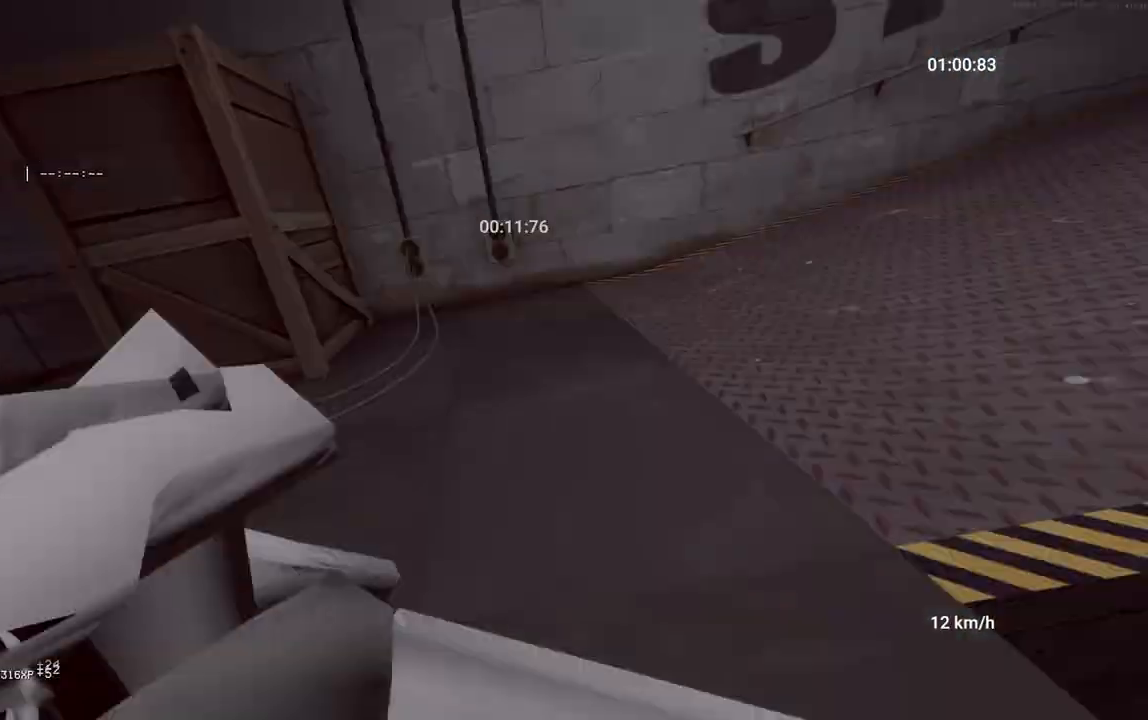
{"keys": ["w"], "mouse": [], "events": [[17, "mouse_right", "down"], [117, "w", "down"], [167, "a", "up"], [183, "mouse_right", "up"]]}
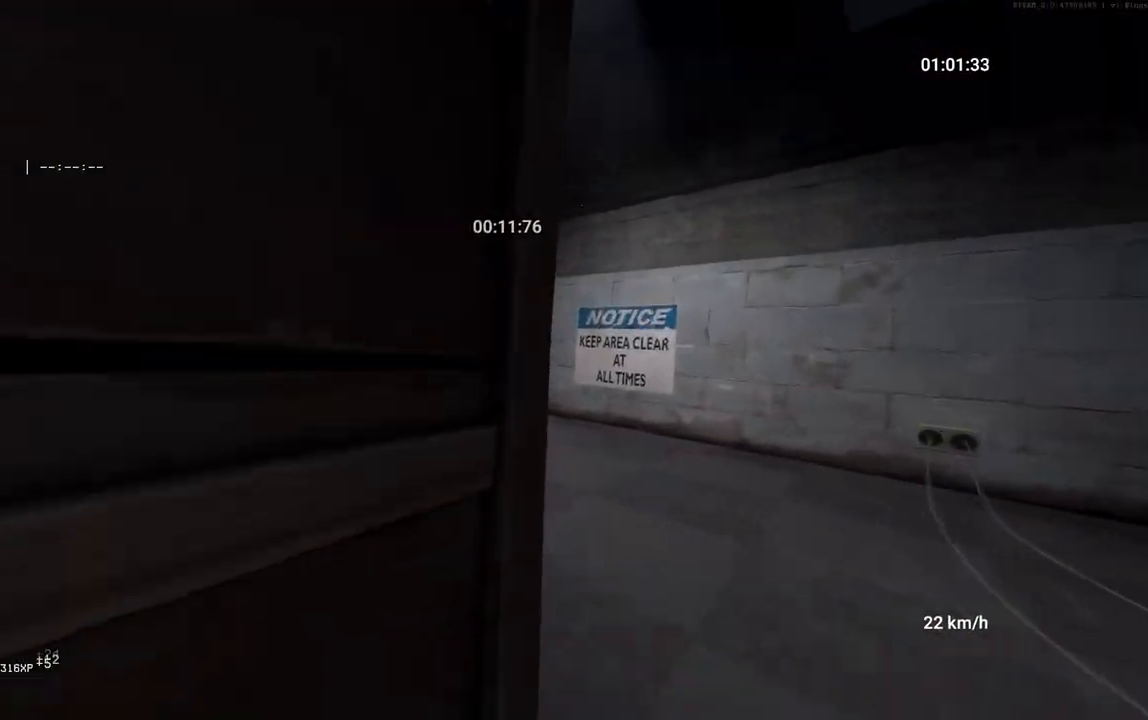
{"keys": ["a"], "mouse": [], "events": [[17, "d", "down"], [133, "d", "up"], [250, "a", "down"], [317, "mouse_right", "down"], [317, "w", "up"], [350, "space", "down"], [433, "space", "up"], [450, "mouse_right", "up"]]}
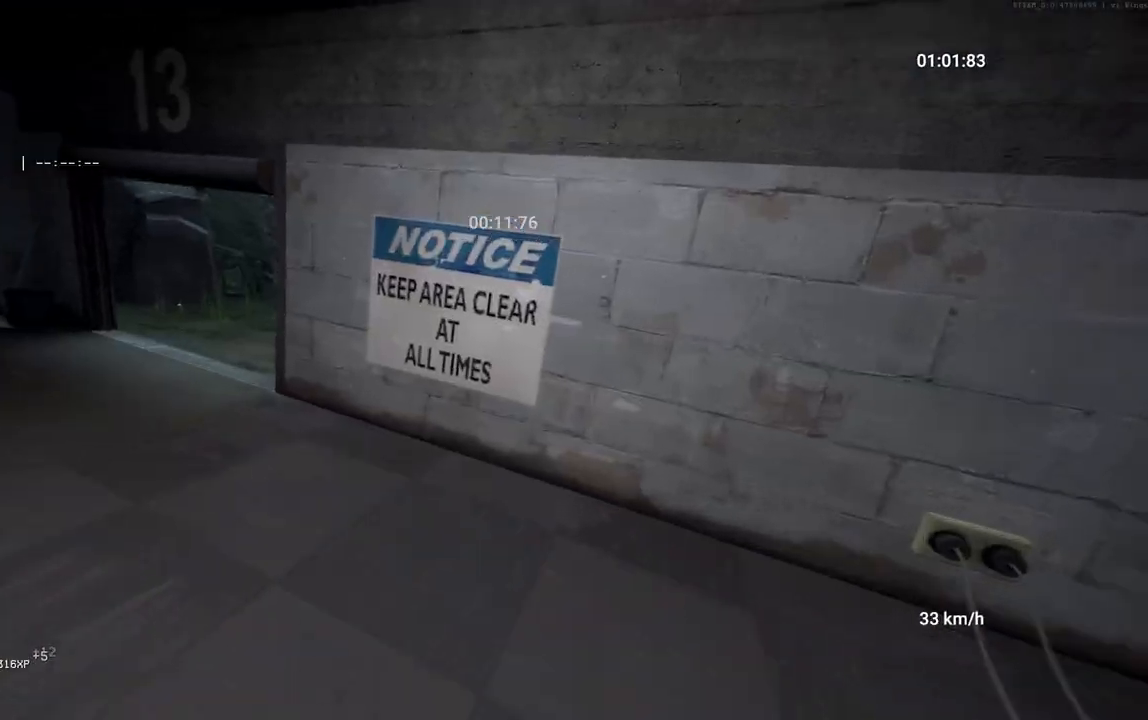
{"keys": ["a", "w"], "mouse": [], "events": [[283, "w", "down"]]}
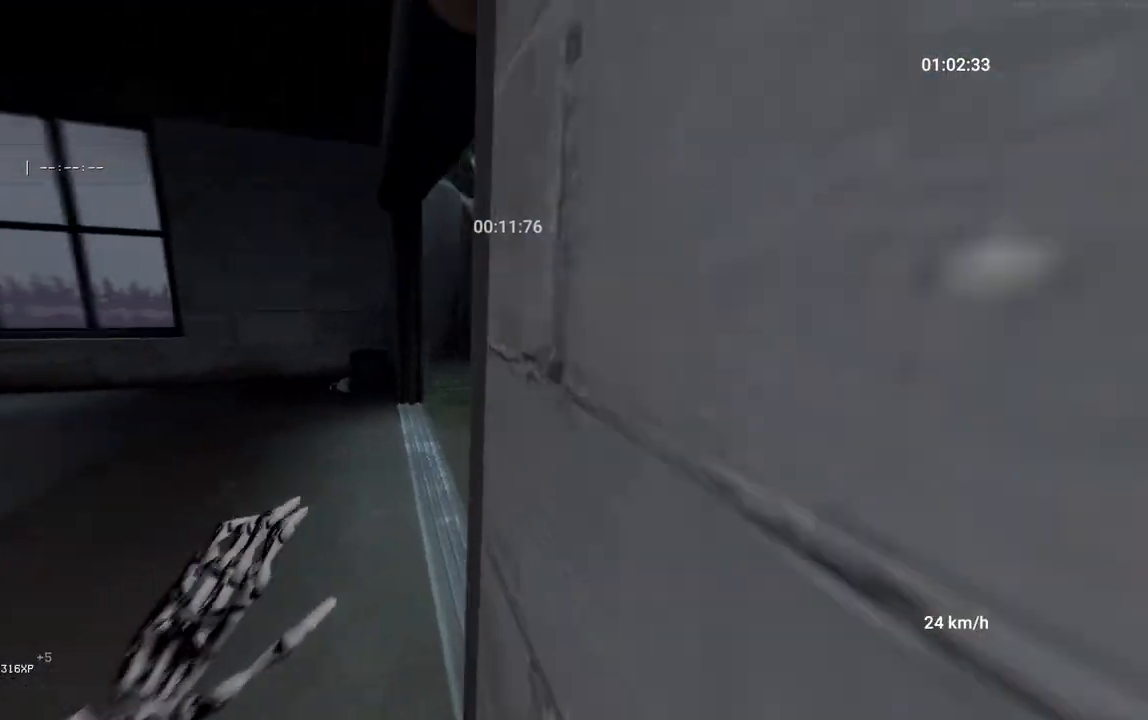
{"keys": ["d"], "mouse": [], "events": [[183, "a", "up"], [317, "d", "down"], [383, "w", "up"]]}
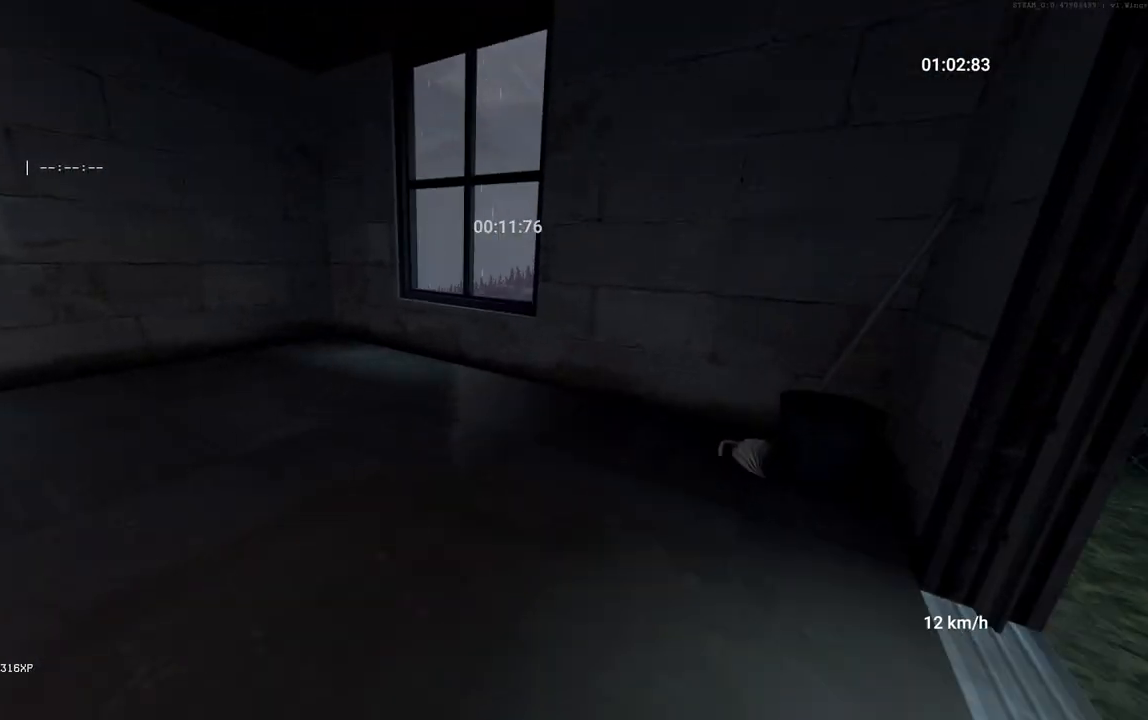
{"keys": ["space", "w"], "mouse": [], "events": [[100, "mouse_right", "down"], [117, "space", "down"], [200, "w", "down"], [217, "d", "up"], [233, "mouse_right", "up"]]}
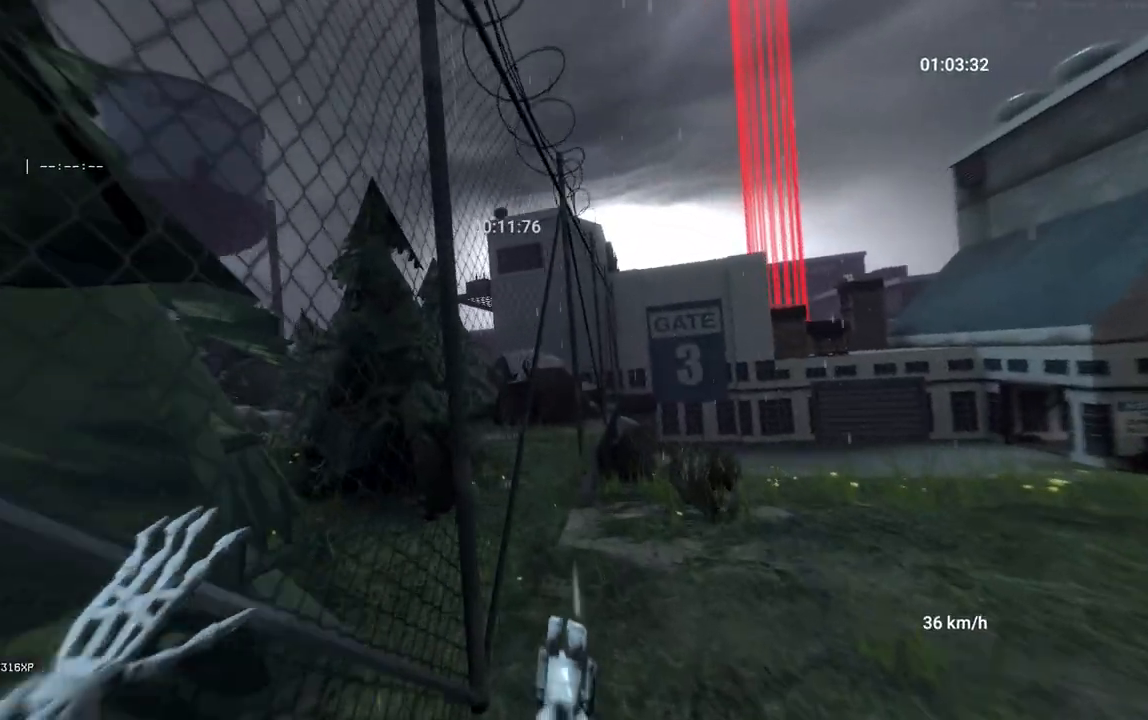
{"keys": ["space", "w"], "mouse": [], "events": [[217, "mouse_left", "down"], [317, "ctrl", "down"], [317, "mouse_left", "up"], [467, "ctrl", "up"]]}
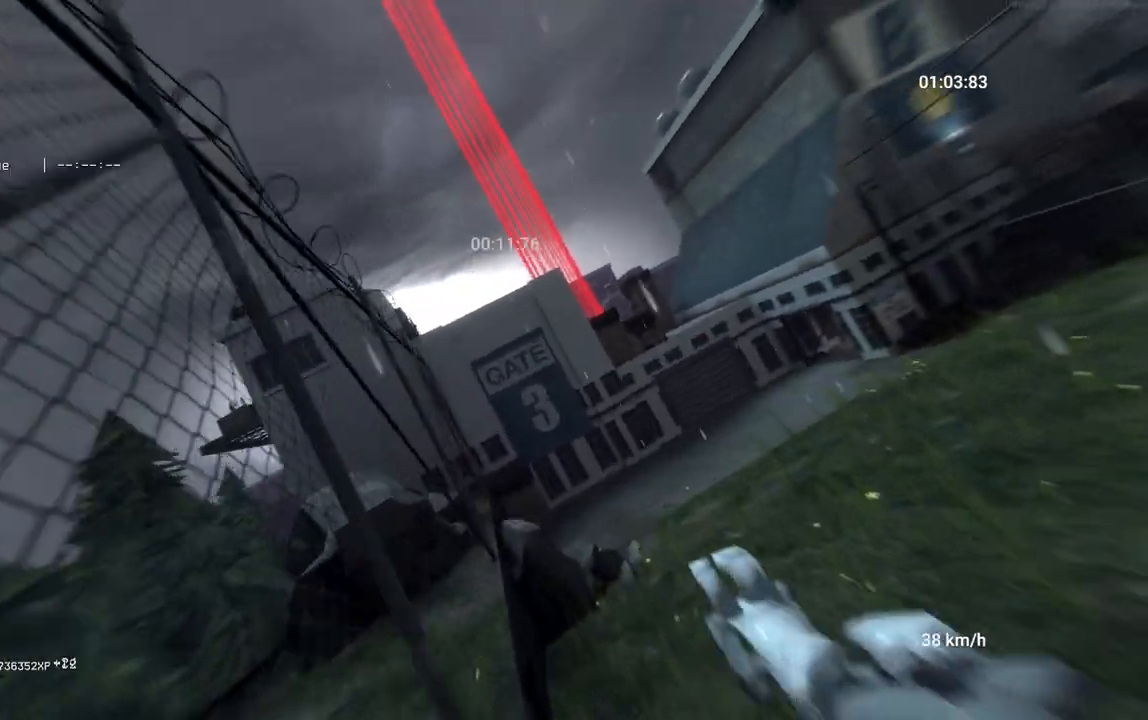
{"keys": ["space", "w"], "mouse": [], "events": [[83, "d", "down"], [483, "d", "up"]]}
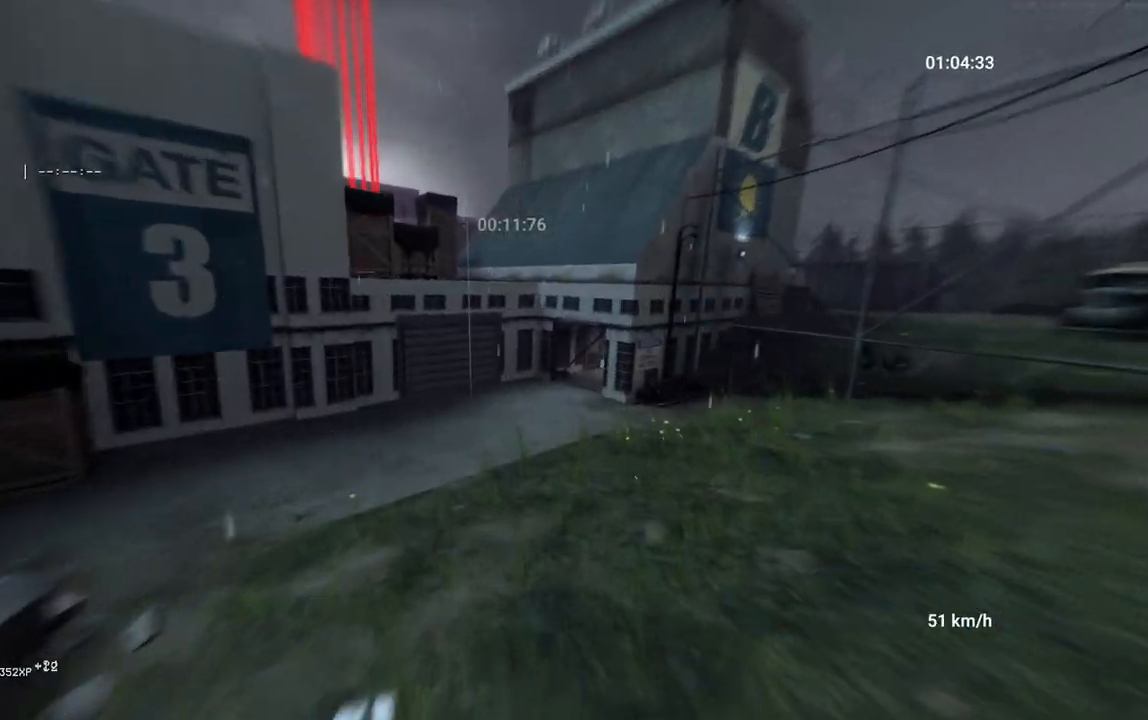
{"keys": ["space", "w"], "mouse": [], "events": []}
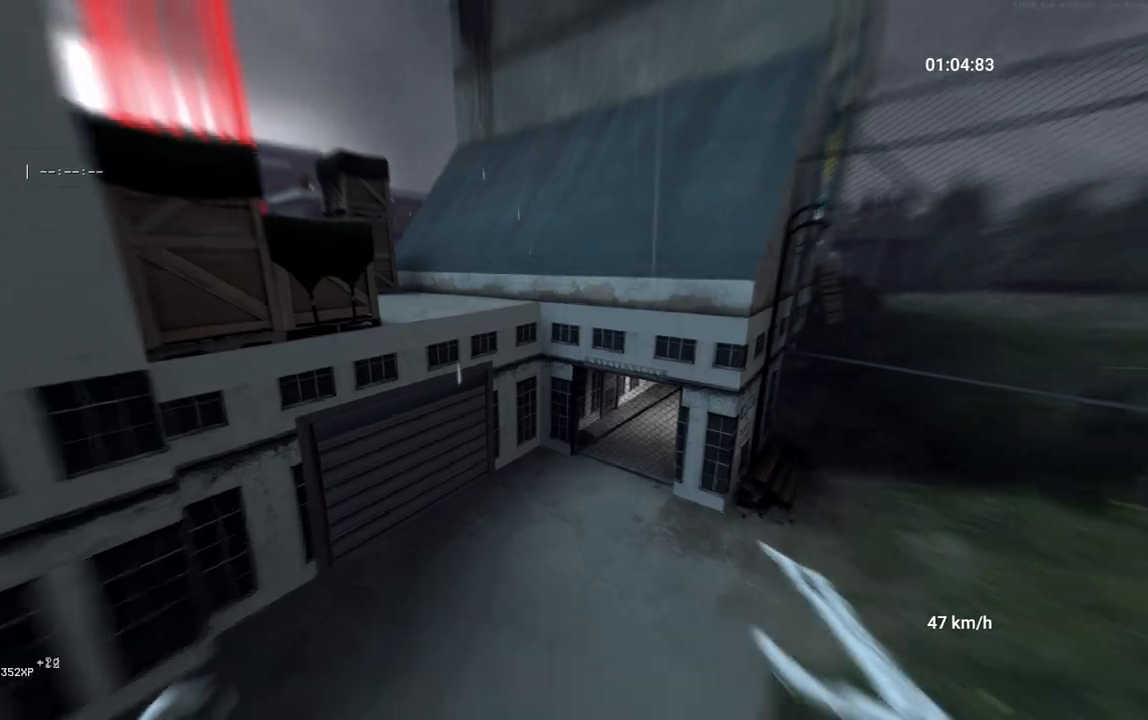
{"keys": ["space", "w"], "mouse": [], "events": []}
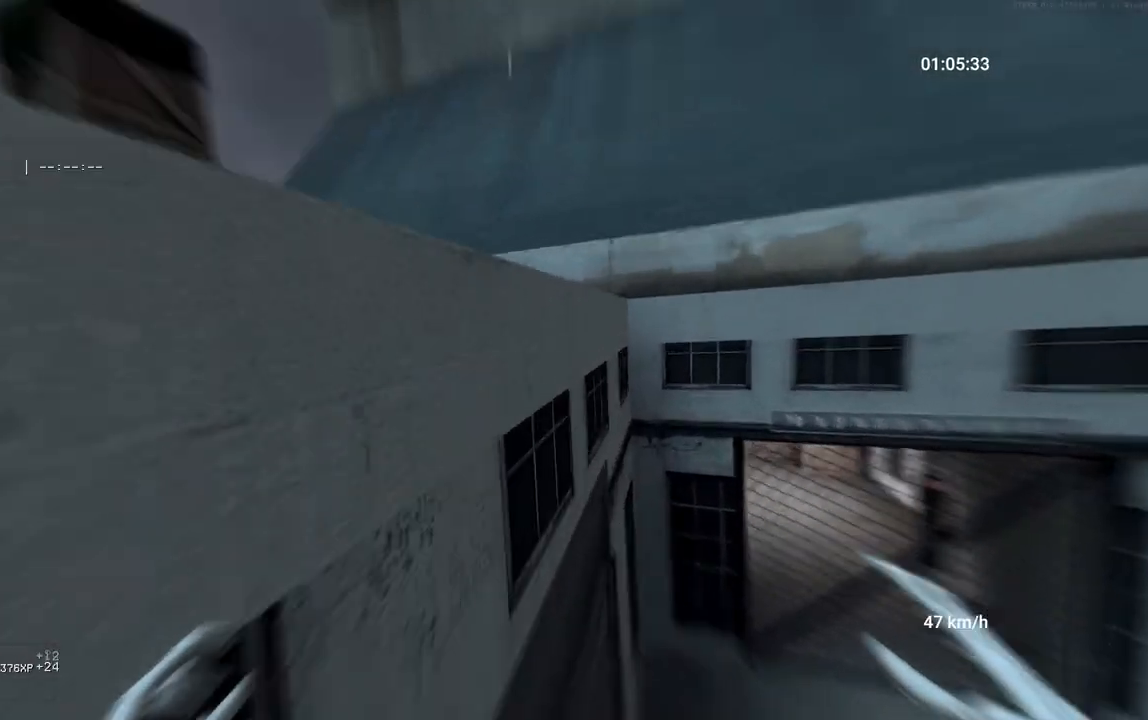
{"keys": ["w"], "mouse": [], "events": [[150, "space", "up"], [200, "space", "down"], [317, "space", "up"]]}
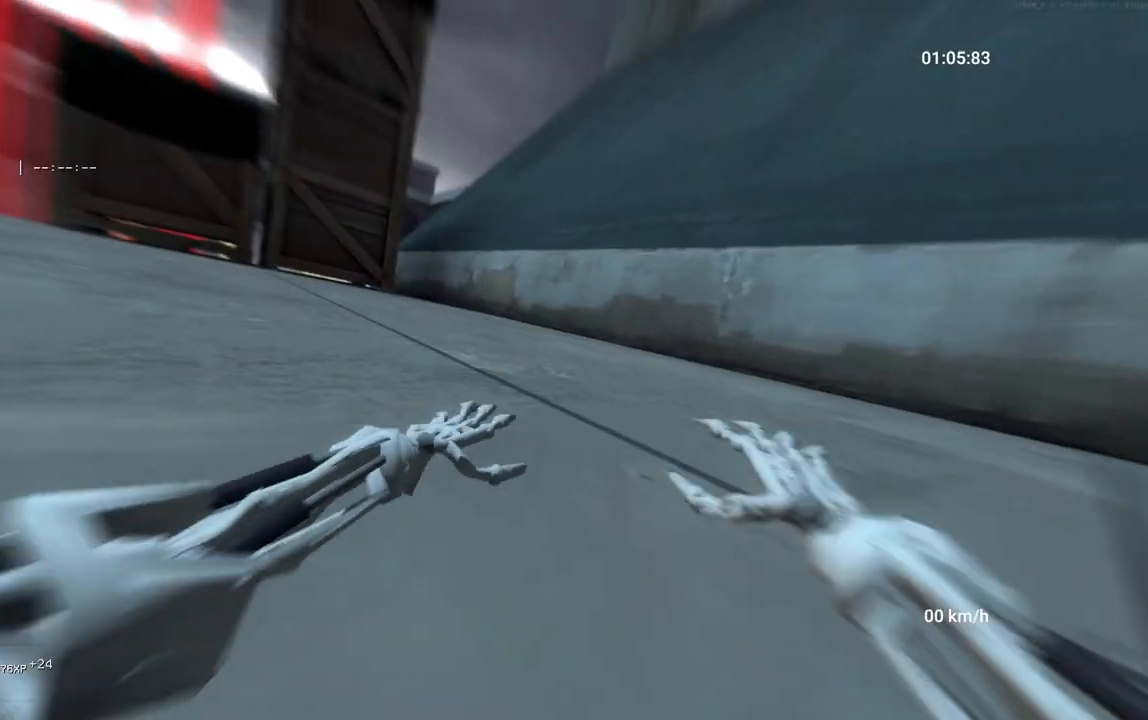
{"keys": ["a"], "mouse": ["right"], "events": [[100, "a", "down"], [100, "w", "up"], [500, "mouse_right", "down"]]}
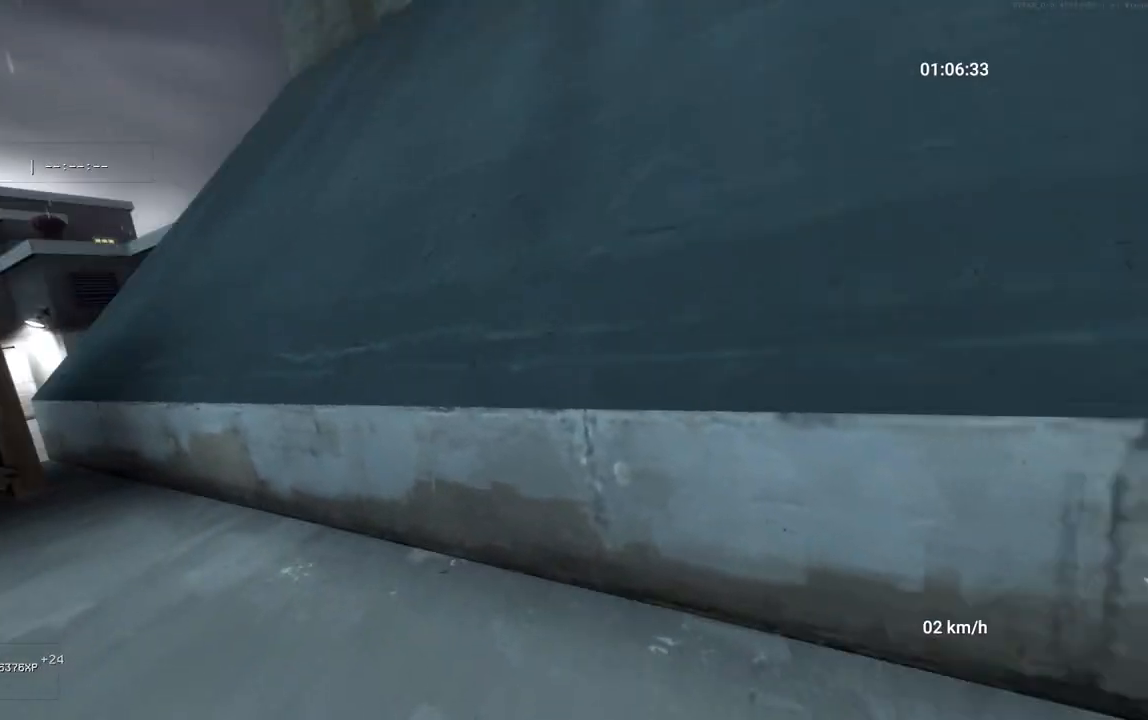
{"keys": ["w"], "mouse": [], "events": [[83, "w", "down"], [150, "a", "up"], [167, "mouse_right", "up"]]}
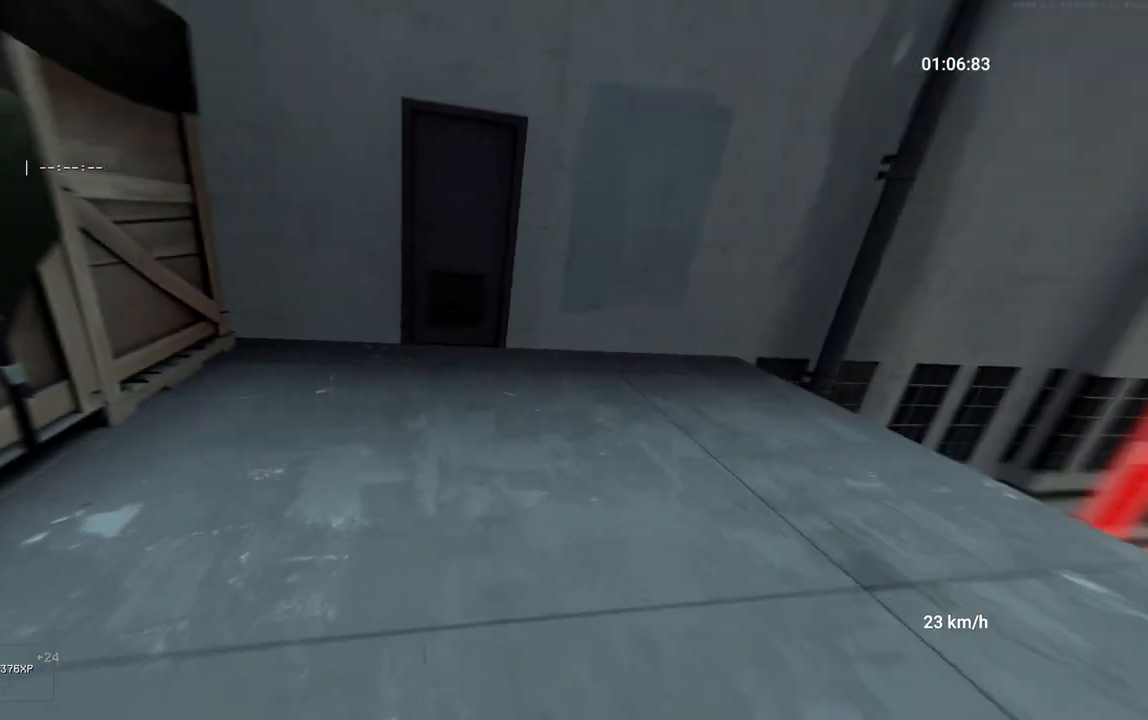
{"keys": ["d", "space"], "mouse": ["right"], "events": [[133, "w", "up"], [150, "d", "down"], [150, "mouse_right", "down"], [167, "space", "down"]]}
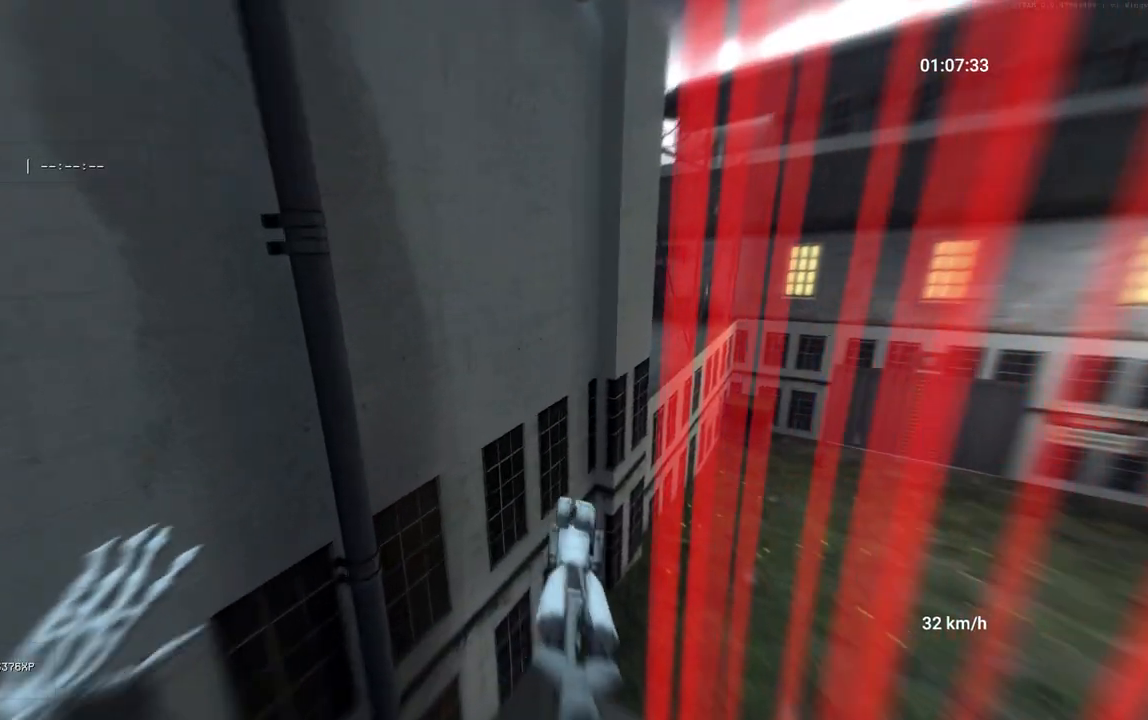
{"keys": ["d", "s"], "mouse": [], "events": [[83, "space", "up"], [183, "mouse_right", "up"], [217, "s", "down"], [317, "mouse_right", "down"], [433, "mouse_right", "up"]]}
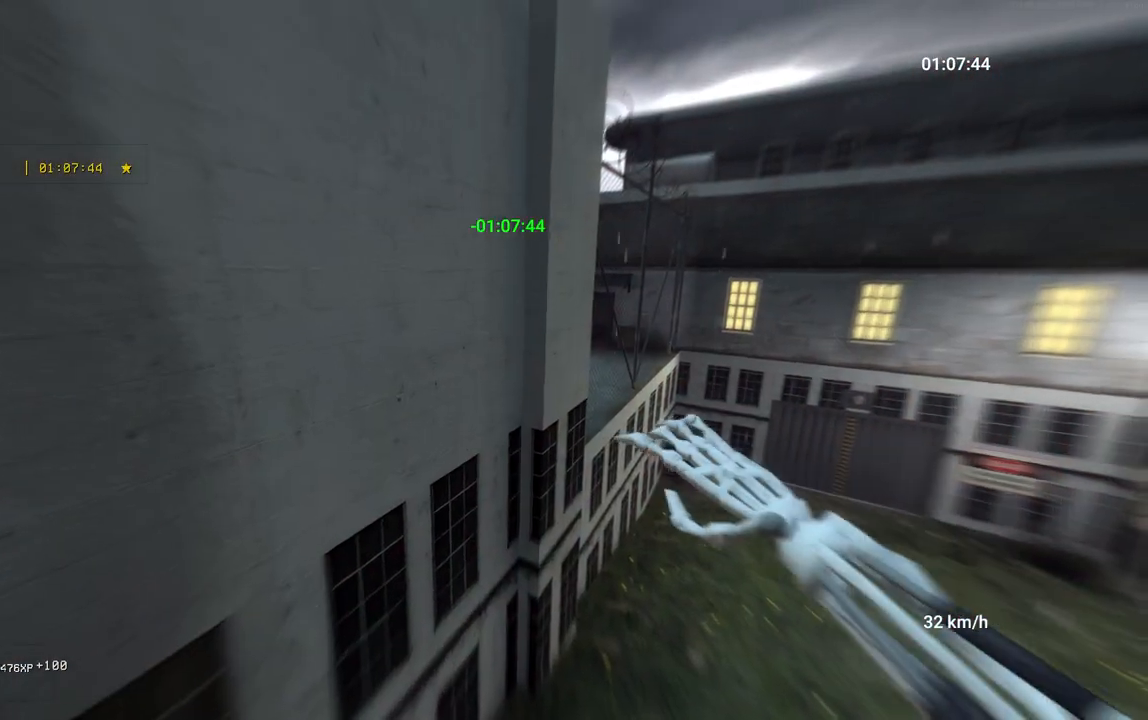
{"keys": [], "mouse": ["right"], "events": [[50, "mouse_right", "down"], [150, "mouse_right", "up"], [300, "mouse_right", "down"], [400, "d", "up"], [417, "mouse_right", "up"], [433, "s", "up"], [483, "mouse_right", "down"]]}
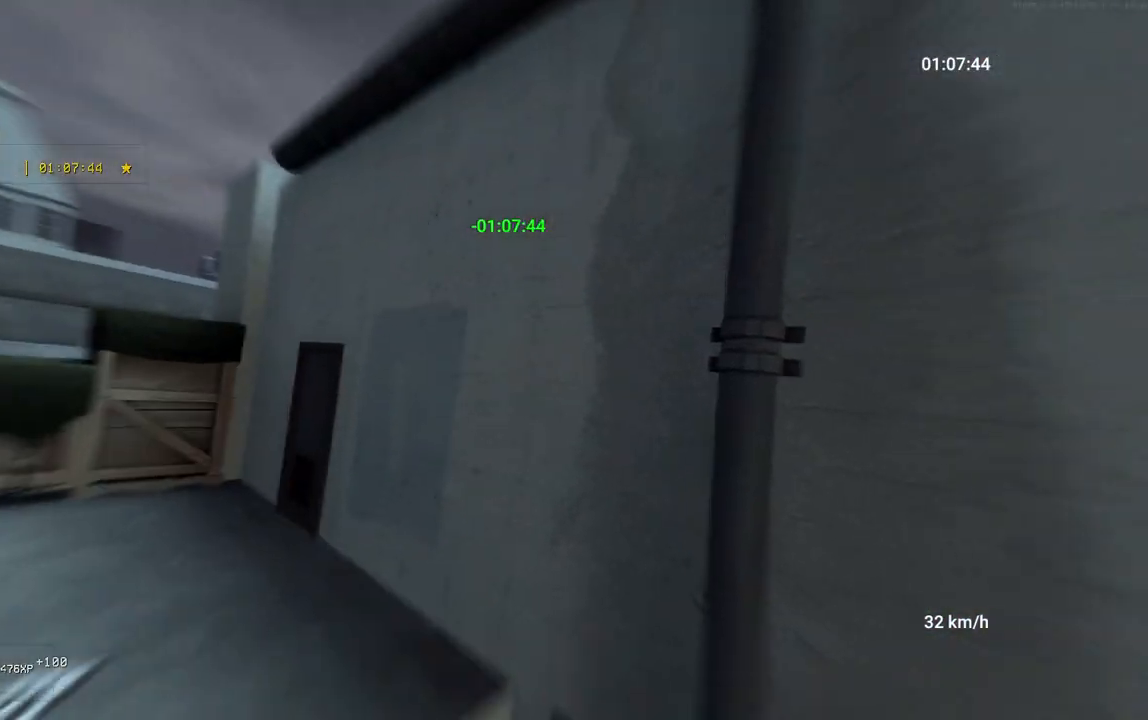
{"keys": [], "mouse": [], "events": [[83, "mouse_right", "up"], [150, "mouse_right", "down"], [250, "mouse_right", "up"], [300, "mouse_right", "down"], [433, "mouse_right", "up"]]}
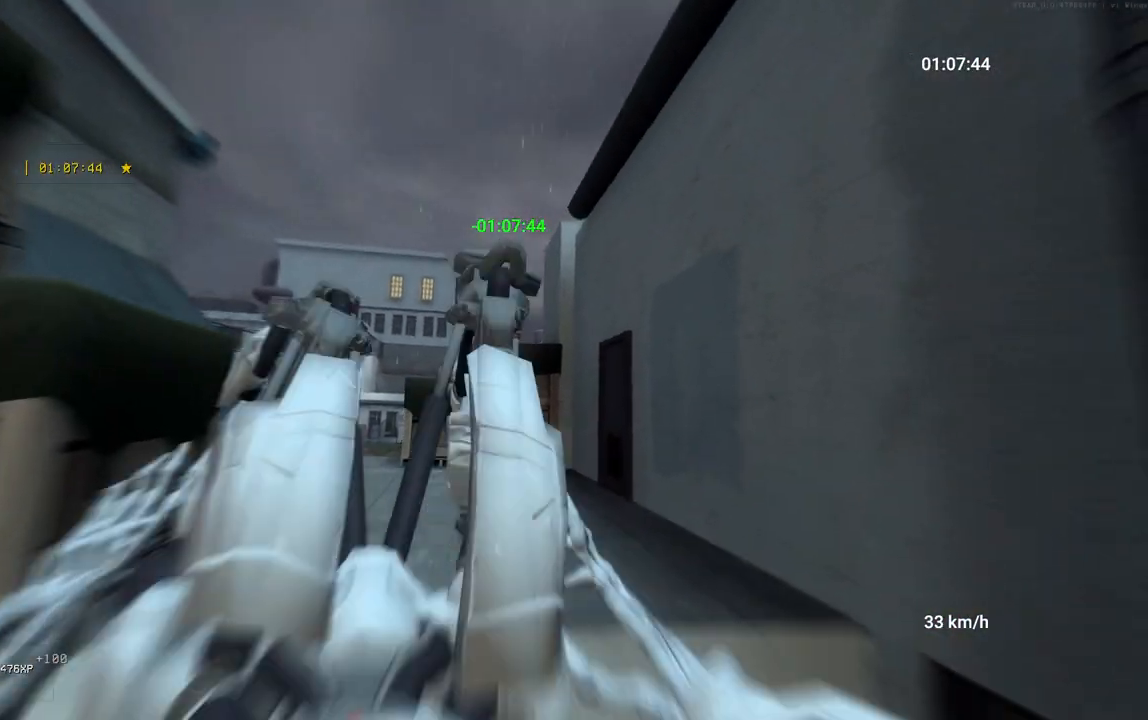
{"keys": [], "mouse": [], "events": []}
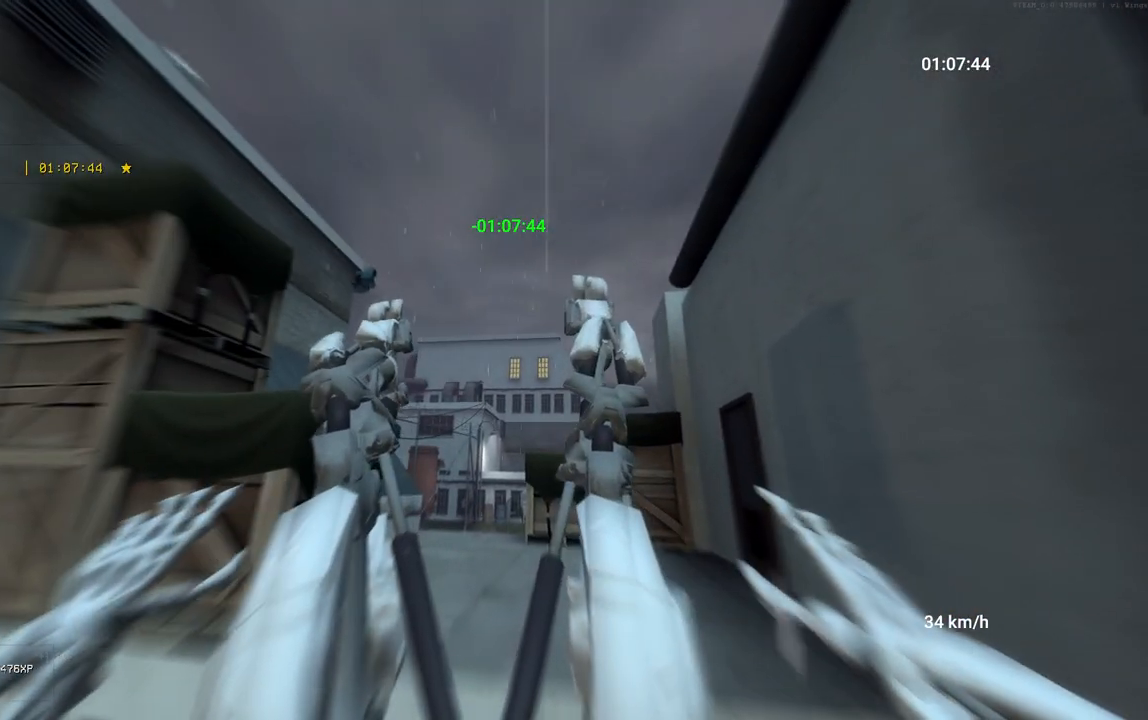
{"keys": [], "mouse": [], "events": []}
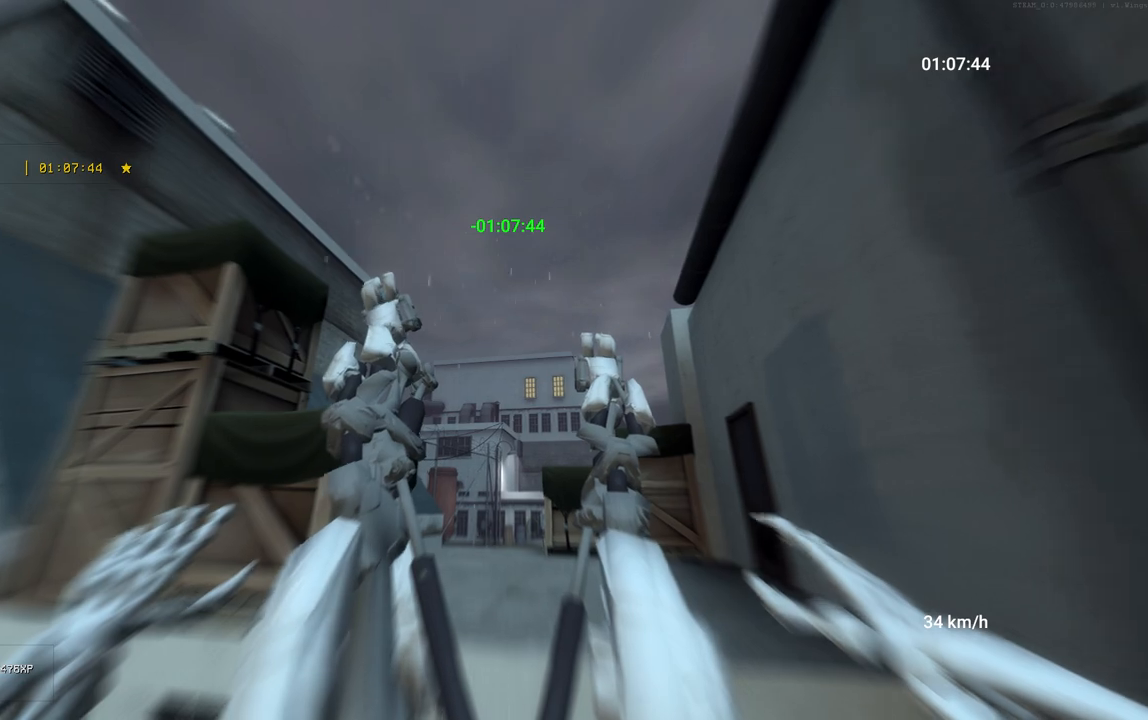
{"keys": [], "mouse": [], "events": []}
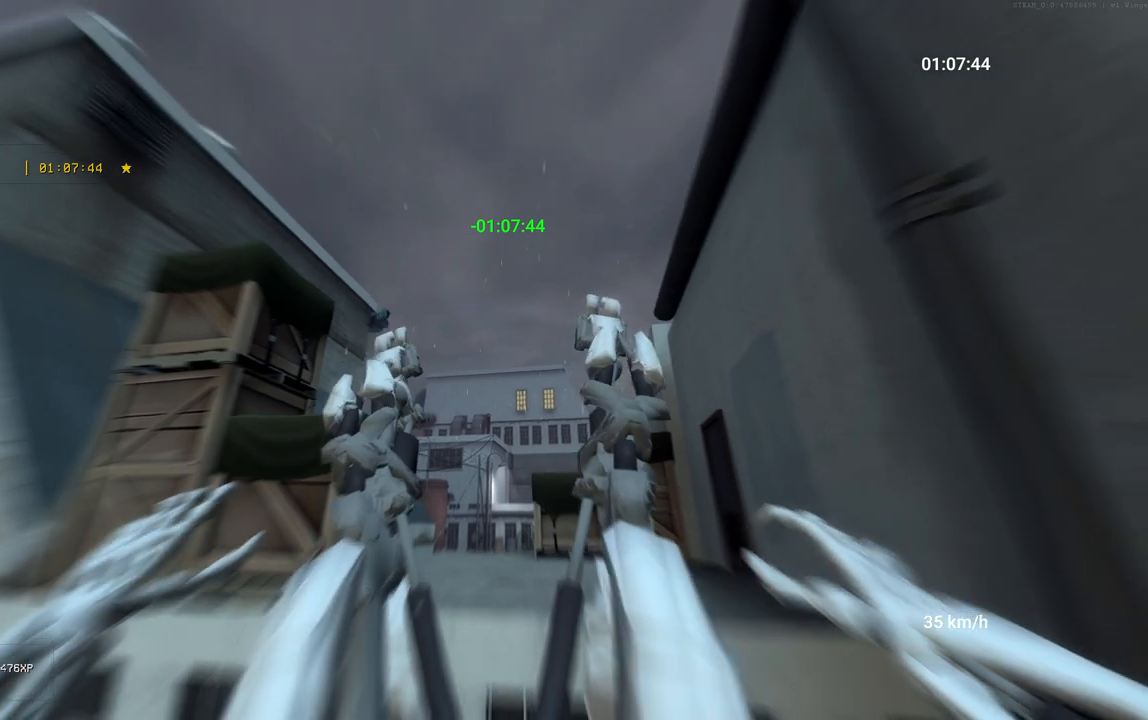
{"keys": [], "mouse": [], "events": []}
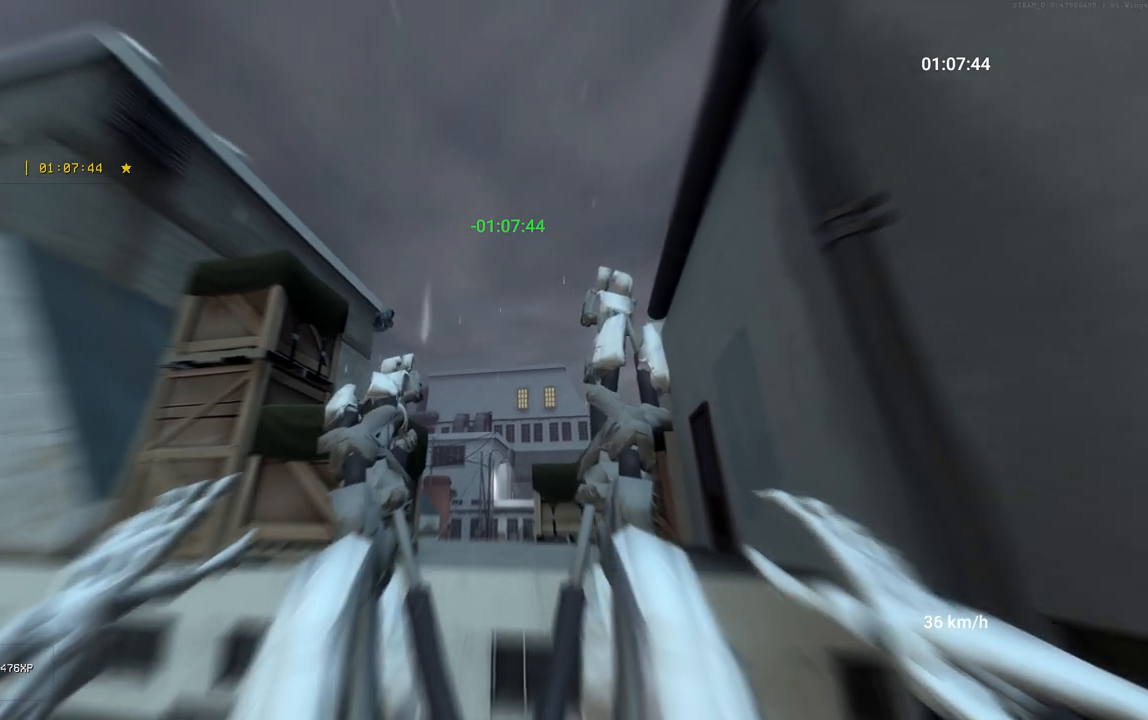
{"keys": [], "mouse": [], "events": []}
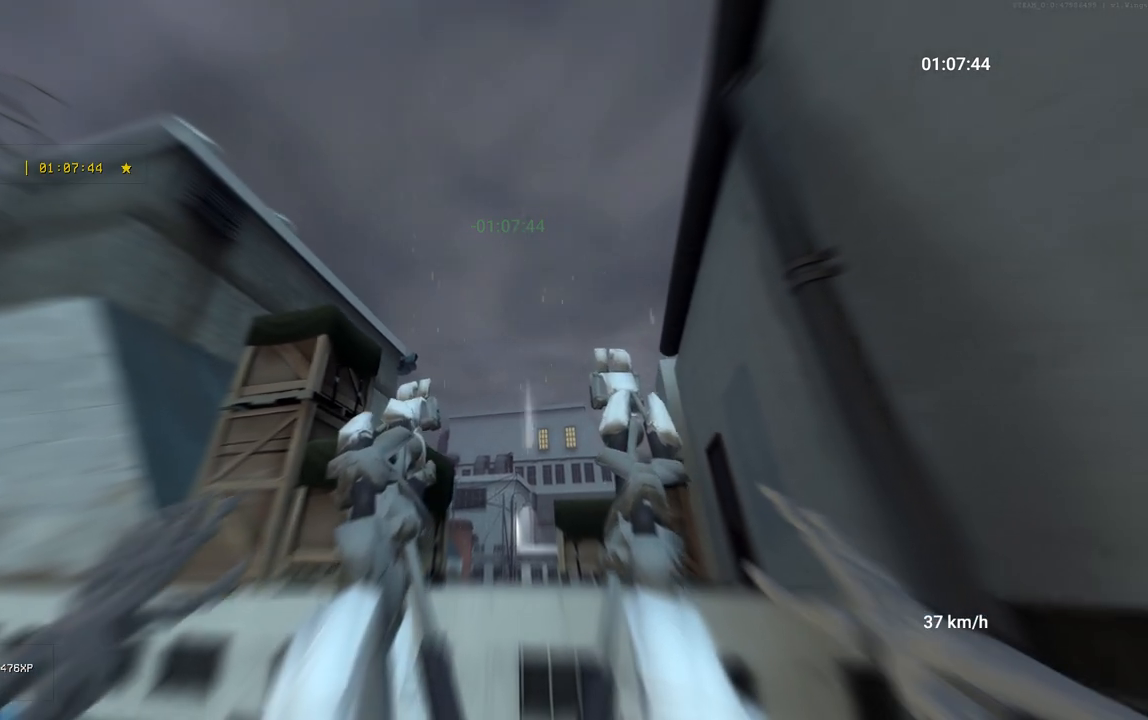
{"keys": [], "mouse": [], "events": []}
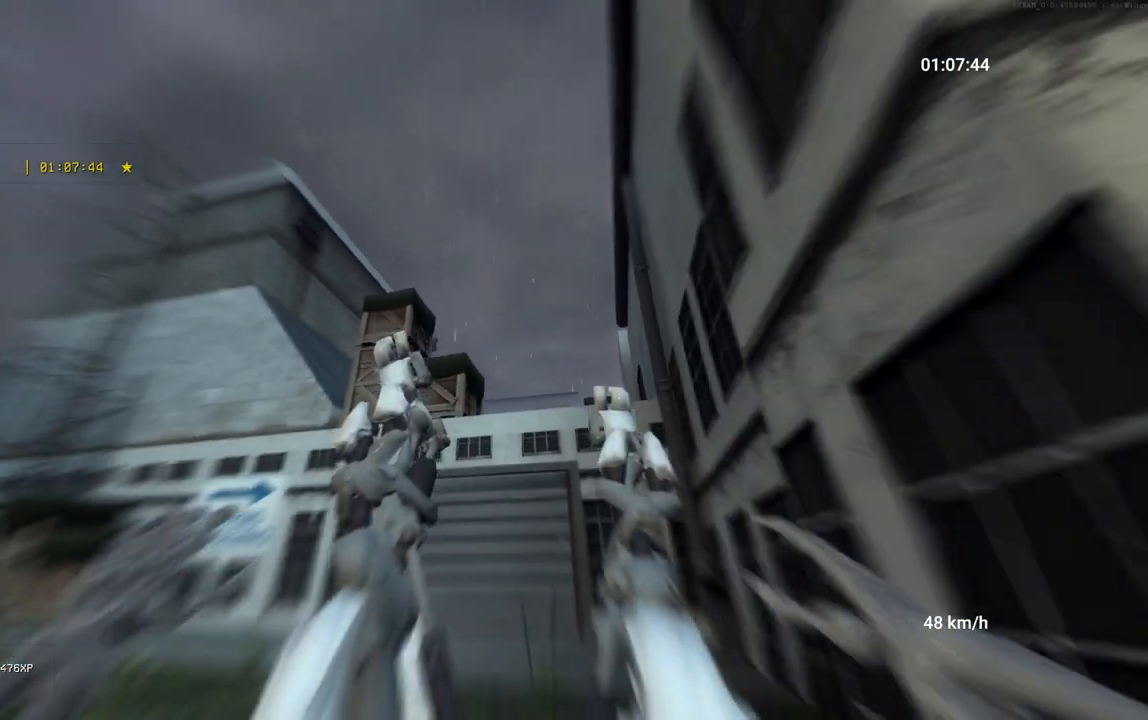
{"keys": [], "mouse": [], "events": []}
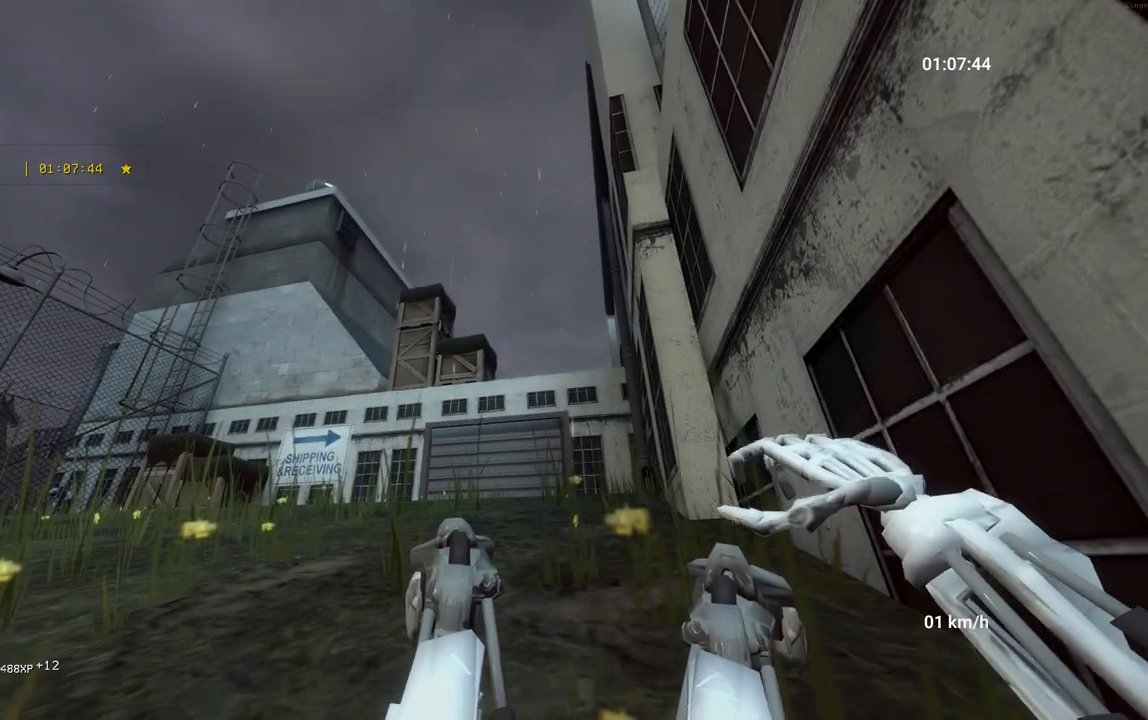
{"keys": [], "mouse": [], "events": []}
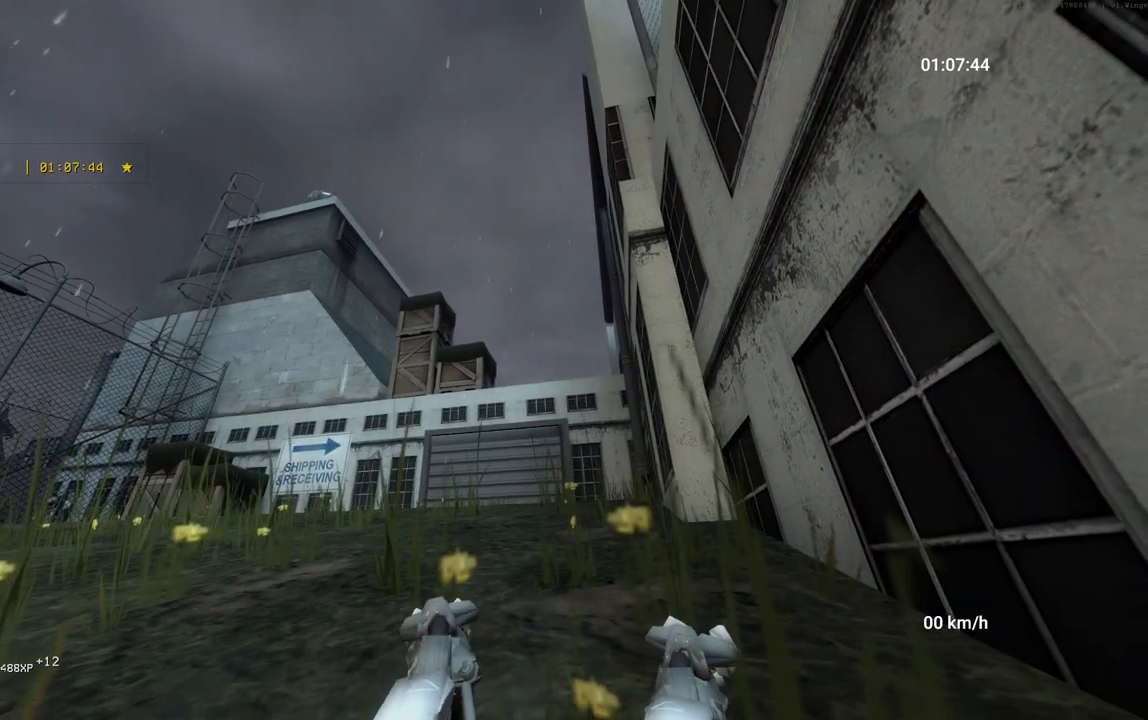
{"keys": [], "mouse": [], "events": []}
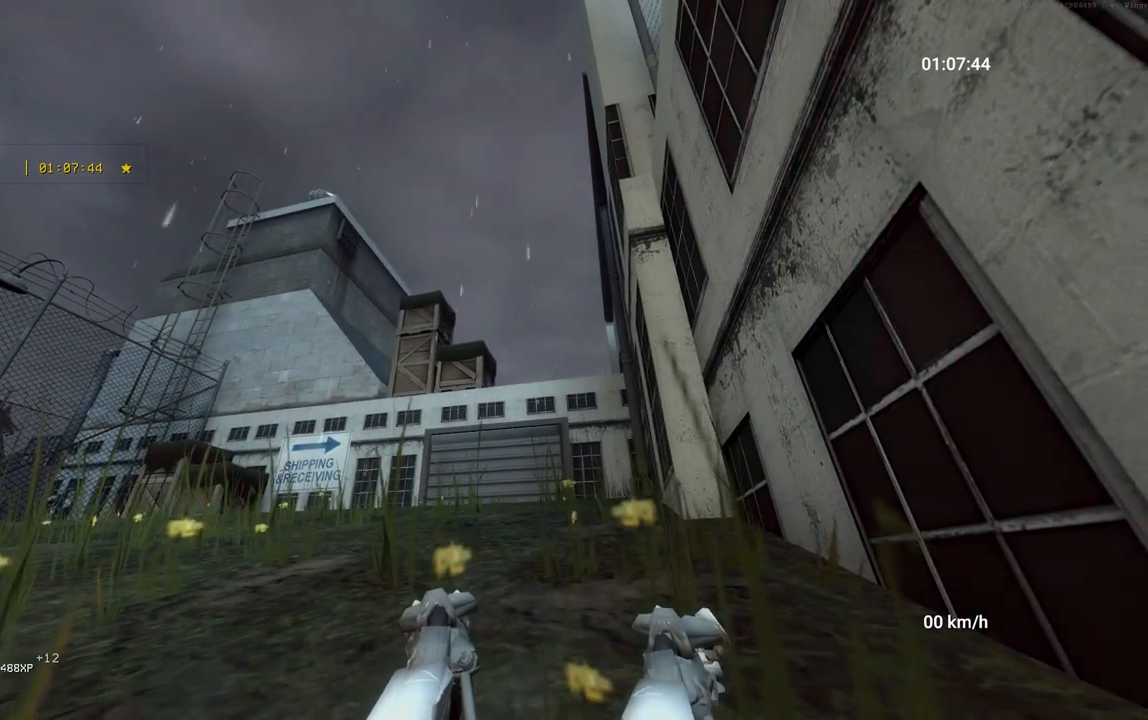
{"keys": [], "mouse": [], "events": []}